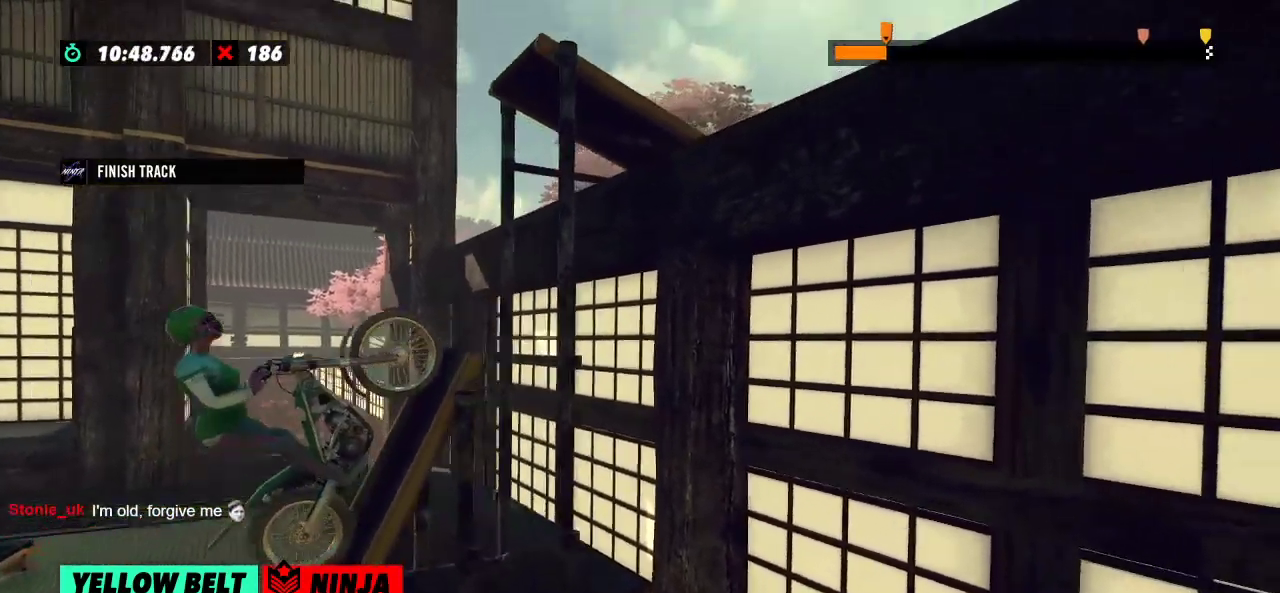
Gameplay with a controller (Xbox layout); each line is a JSON object with the inputs held at the frame after it. "events" lists button and stick changes between this image and that frame as [ms after this image, input, new state], when the widget could be followed in between. Not read: A B DPAD_DOWN DPAD_LEFT DPAD_RIGHT DPAD_UP L1 L3 R1 R3 SELECT START X Y right_stick.
{"buttons": ["R2"], "left_stick": "right", "events": [[150, "left_stick", "right"]]}
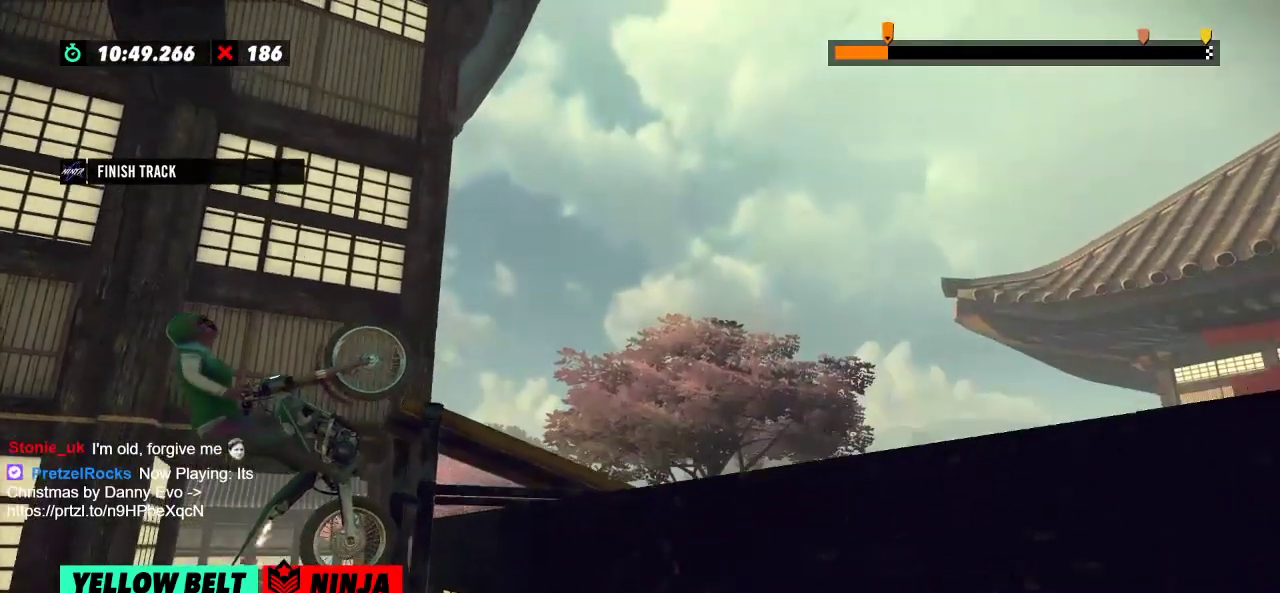
{"buttons": ["R2"], "left_stick": "right", "events": []}
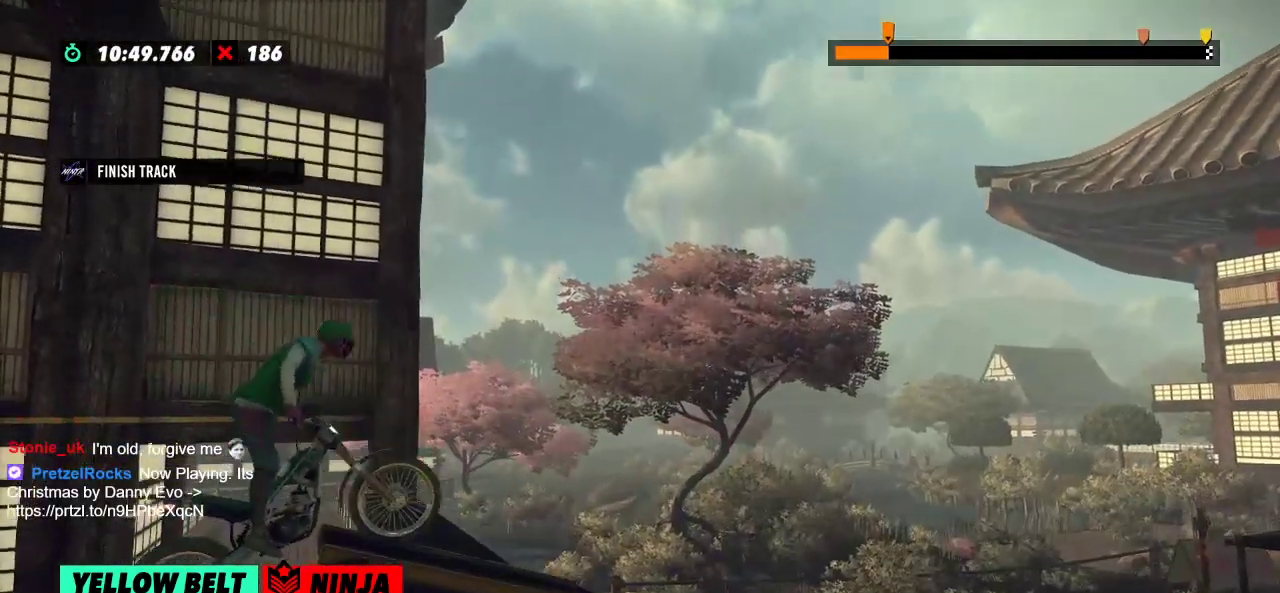
{"buttons": [], "left_stick": "right", "events": [[484, "R2", "up"]]}
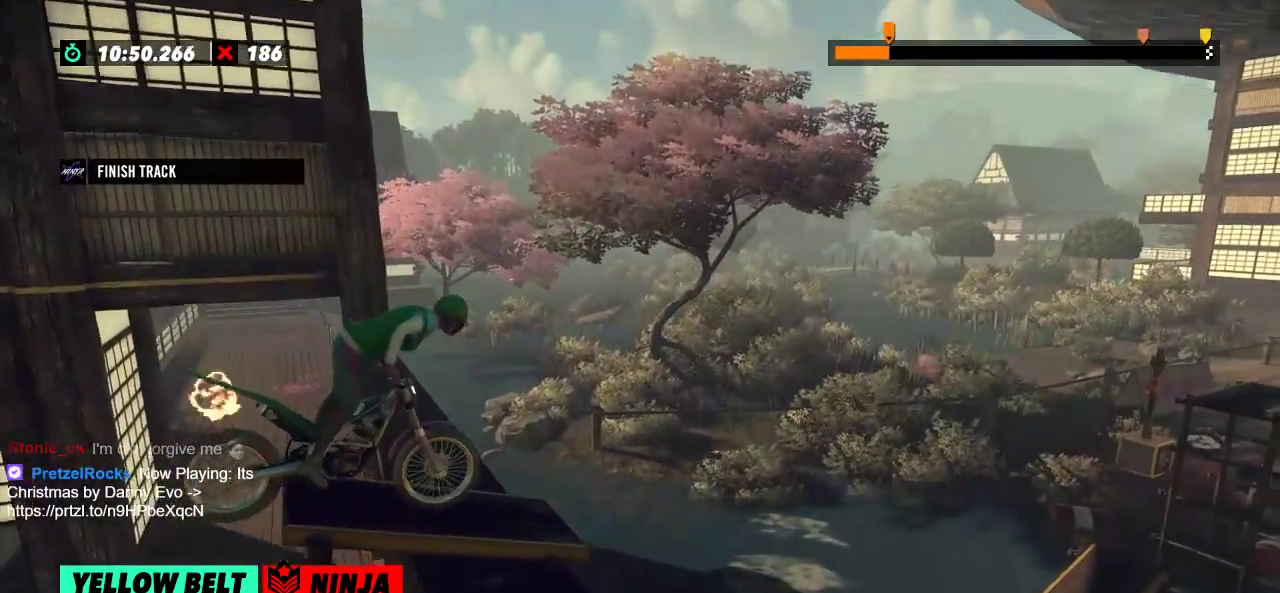
{"buttons": ["L2"], "left_stick": "left", "events": [[34, "left_stick", "left"], [117, "L2", "down"]]}